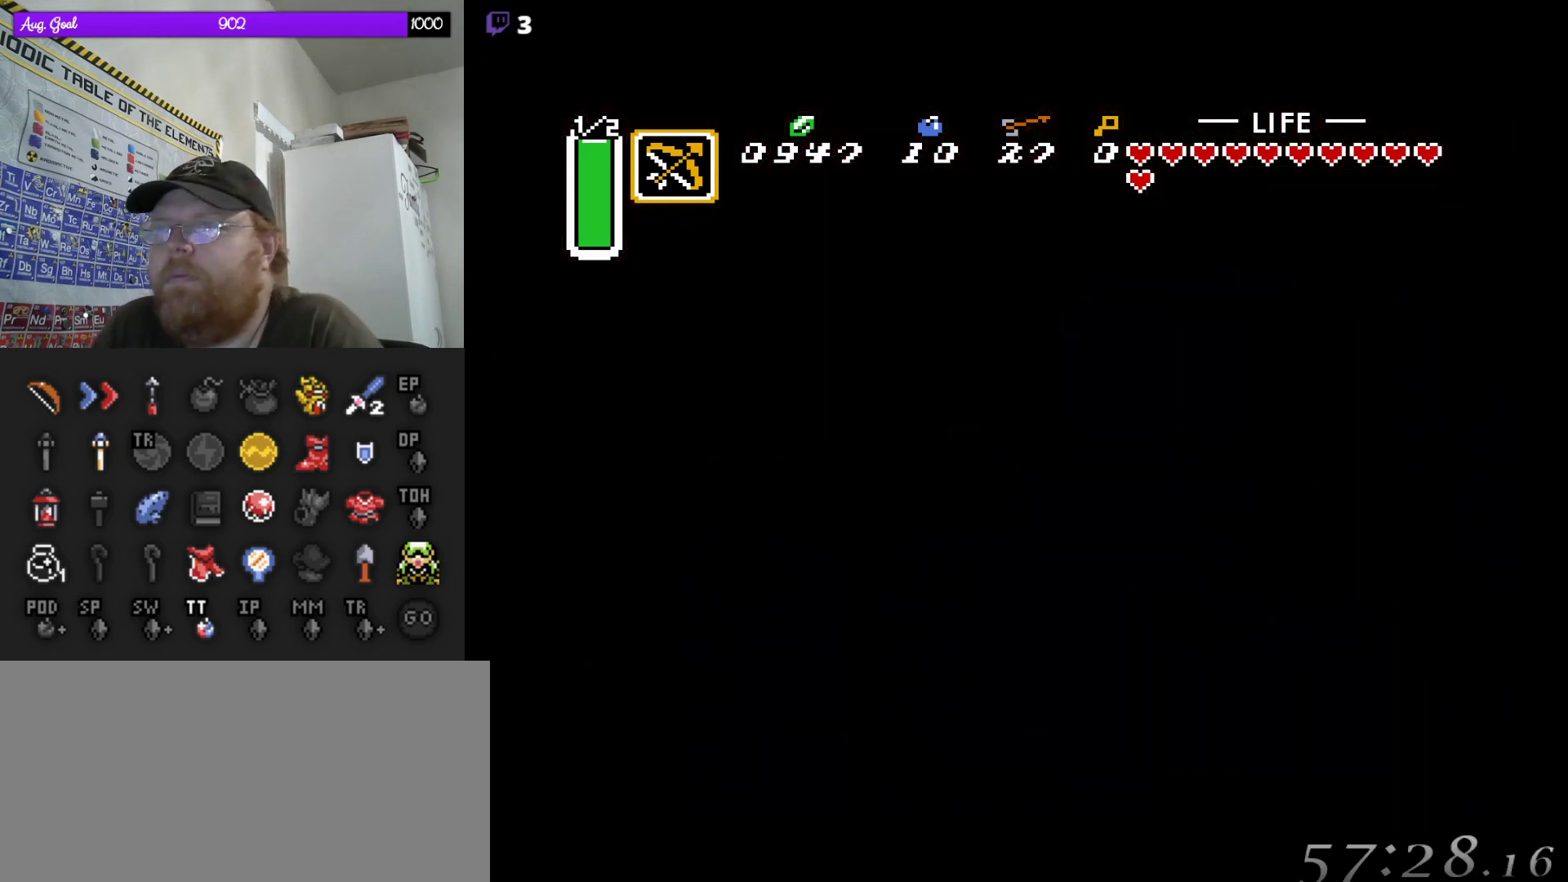
Gameplay with a controller (Nintendo layout); each line is a JSON object with the inputs held at the frame after it. "events" lists button and stick changes between this image and that frame as [ms after this image, input, new state], when the widget could be followed in between. Not read: L3 R3.
{"buttons": [], "events": []}
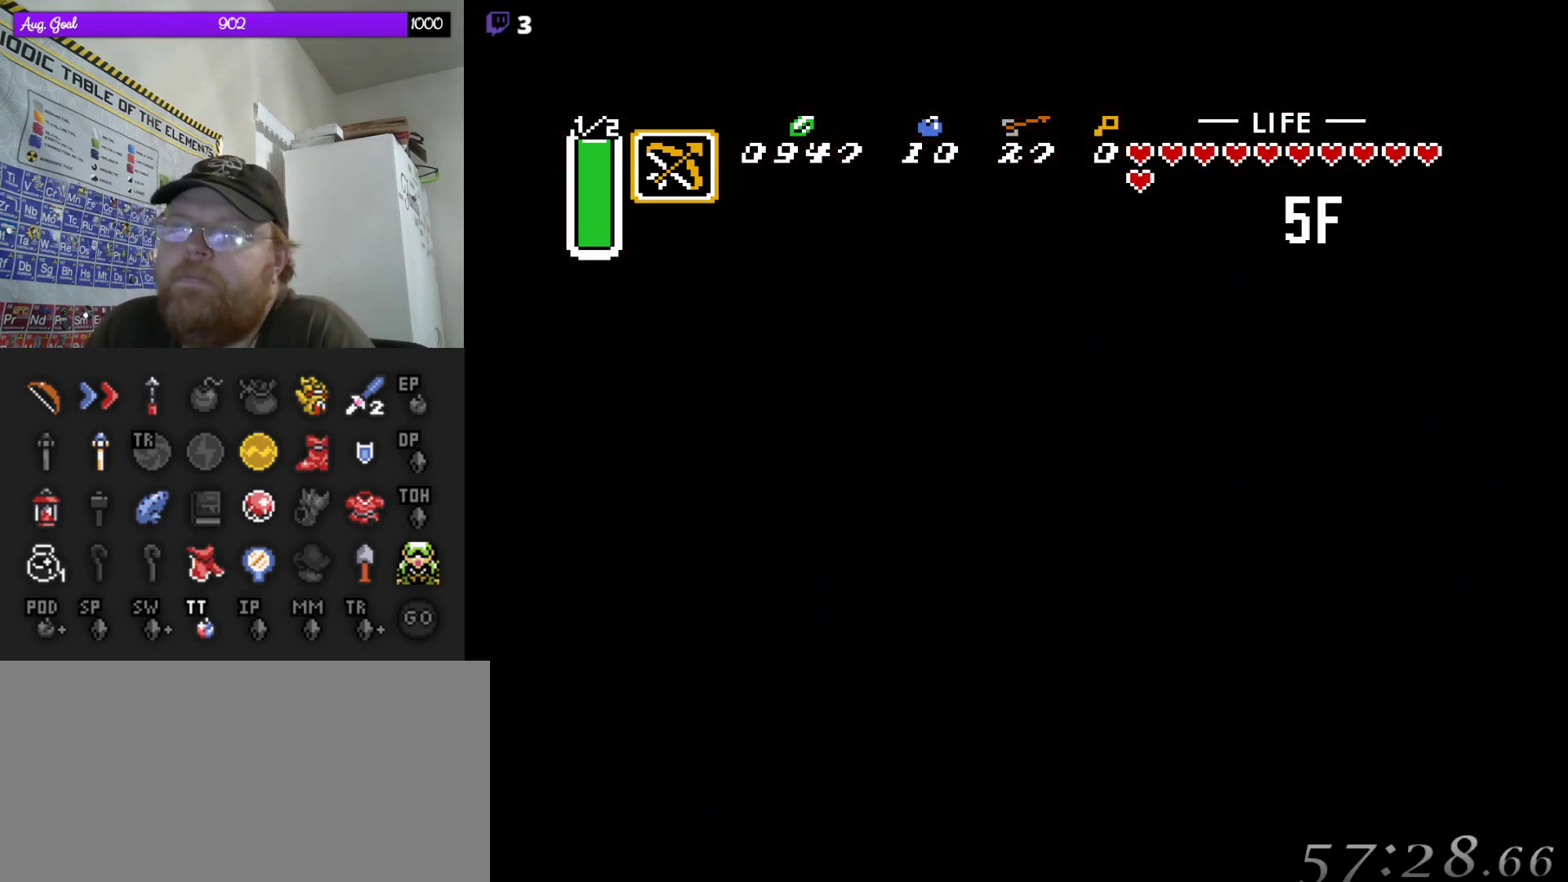
{"buttons": [], "events": []}
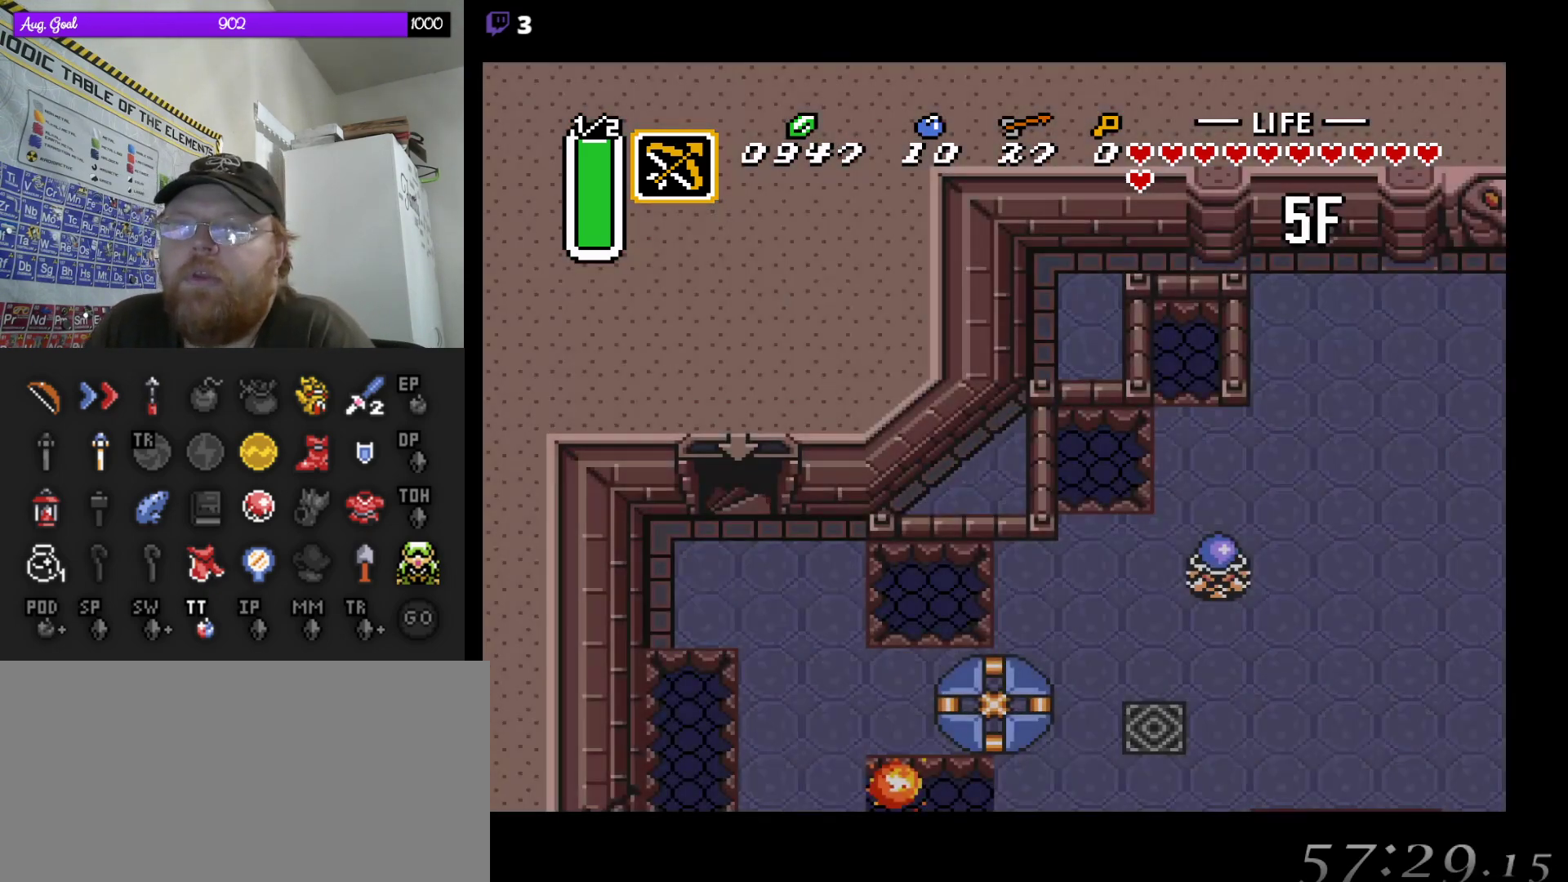
{"buttons": [], "events": []}
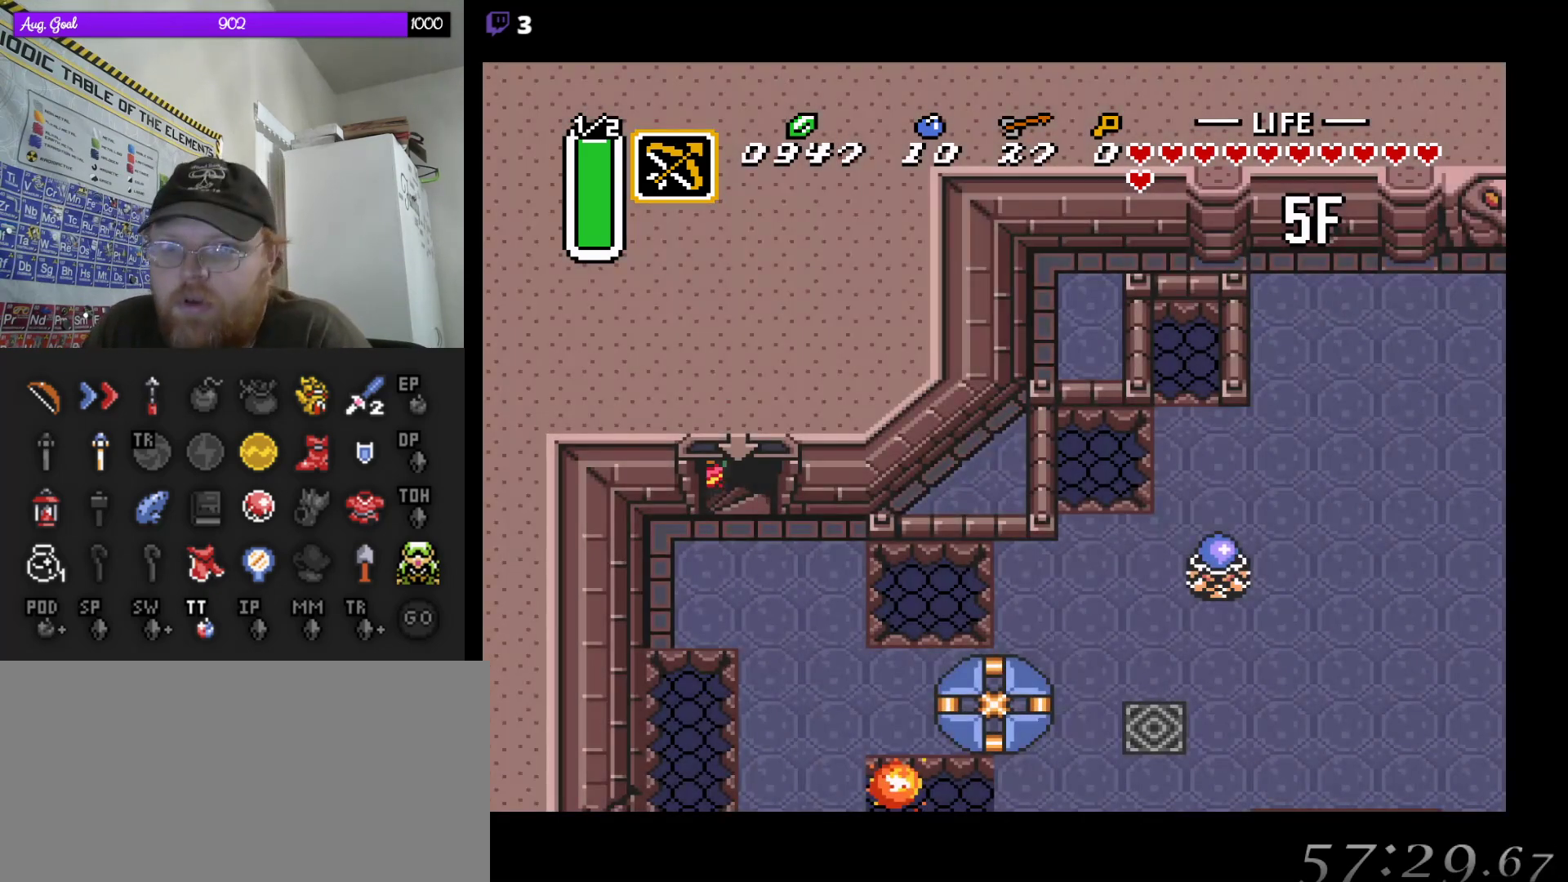
{"buttons": [], "events": []}
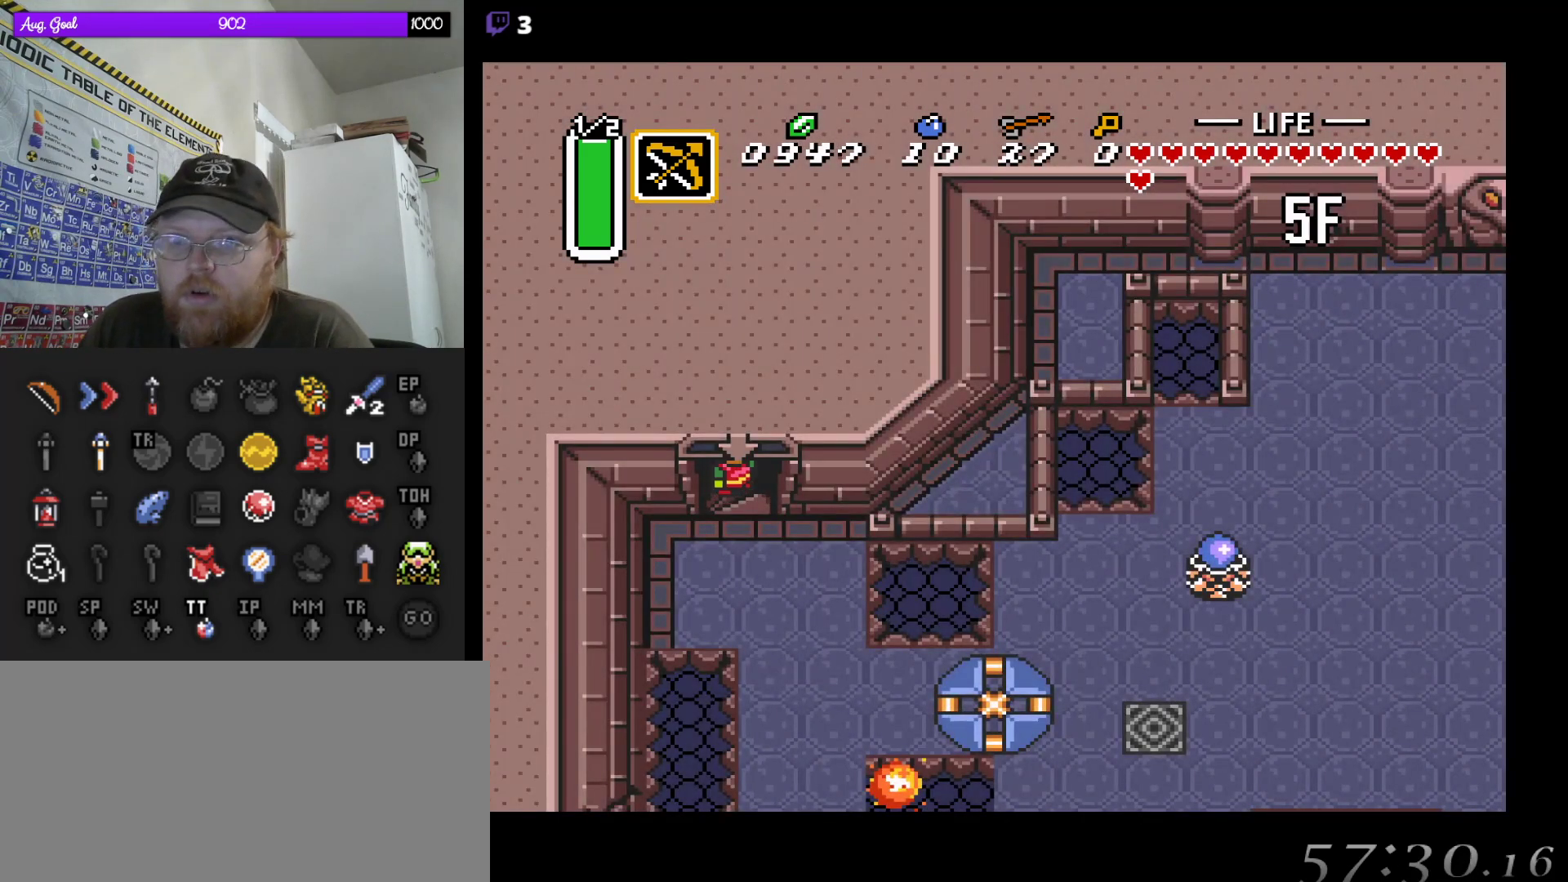
{"buttons": [], "events": []}
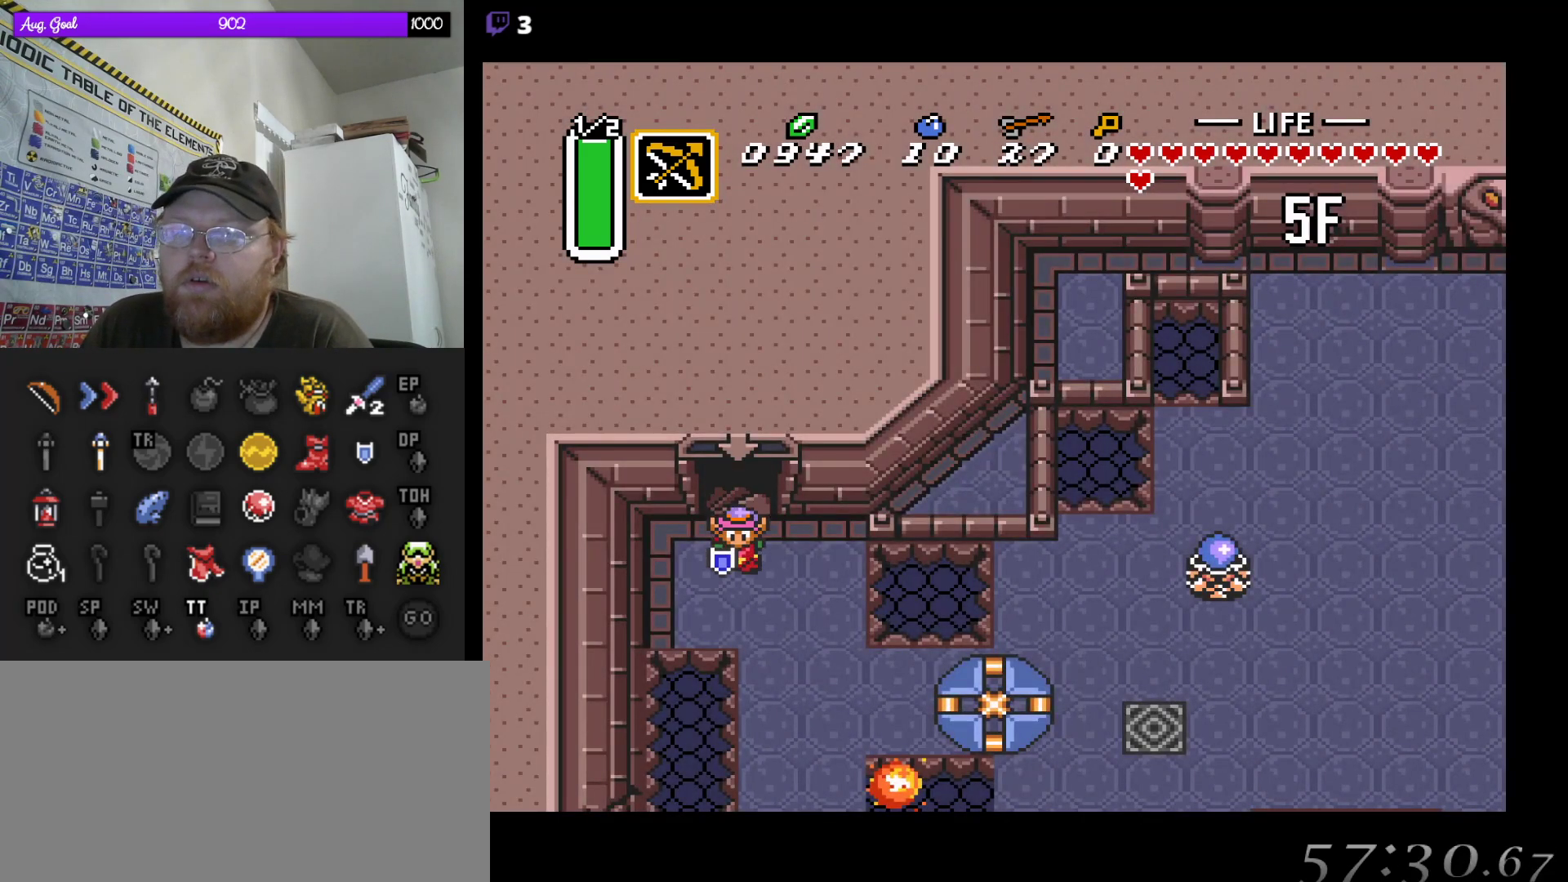
{"buttons": ["DPAD_DOWN"], "events": [[17, "DPAD_RIGHT", "down"], [233, "DPAD_DOWN", "down"], [283, "DPAD_RIGHT", "up"], [367, "DPAD_LEFT", "down"], [400, "DPAD_LEFT", "up"], [467, "DPAD_LEFT", "down"], [483, "DPAD_LEFT", "up"]]}
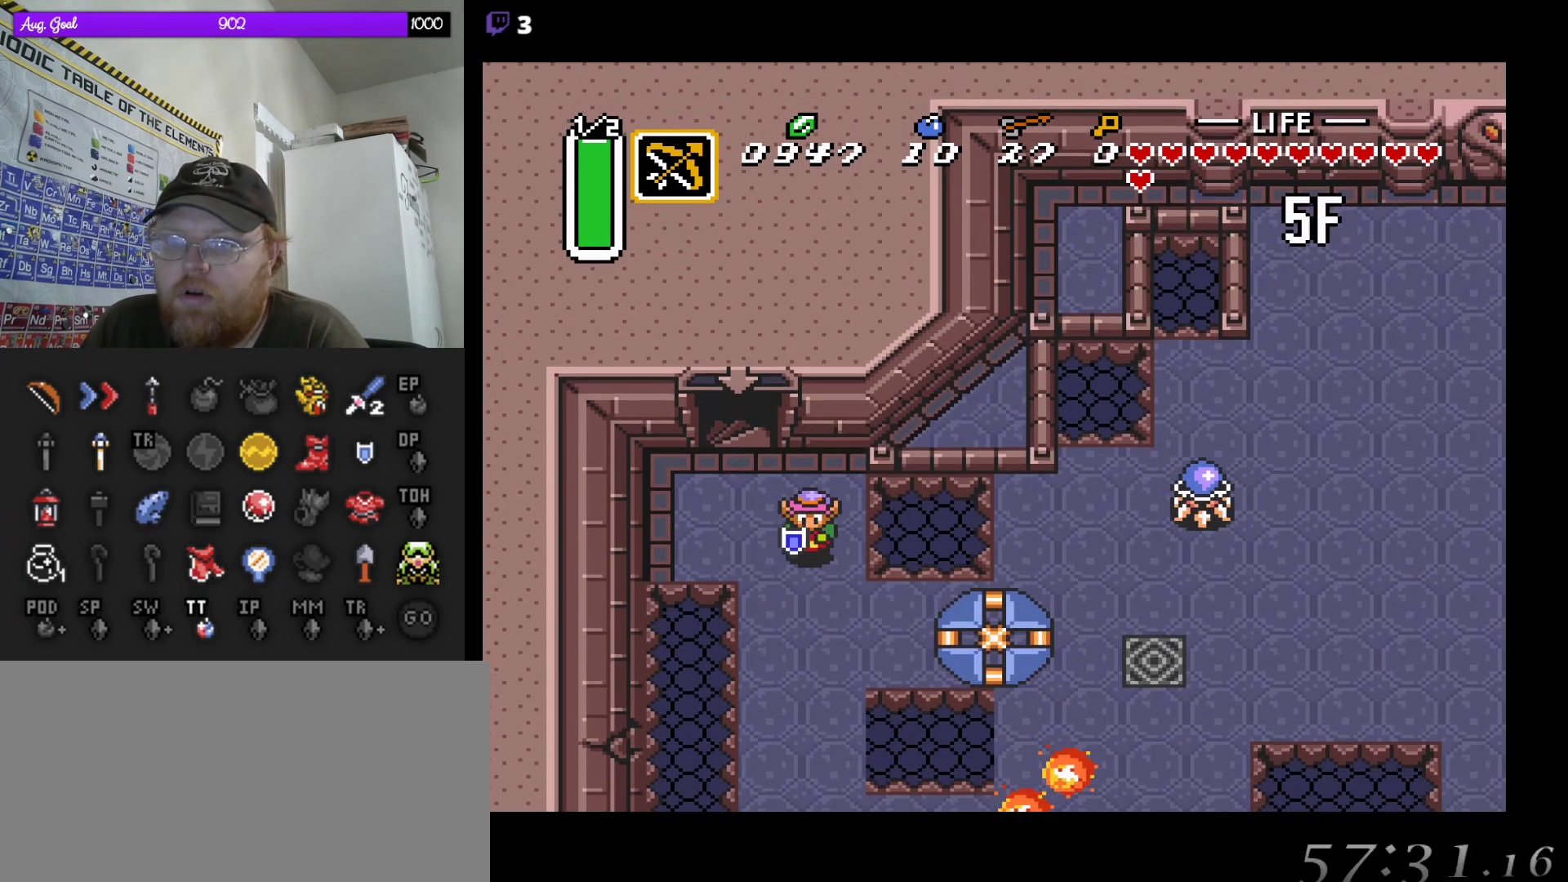
{"buttons": ["DPAD_DOWN"], "events": []}
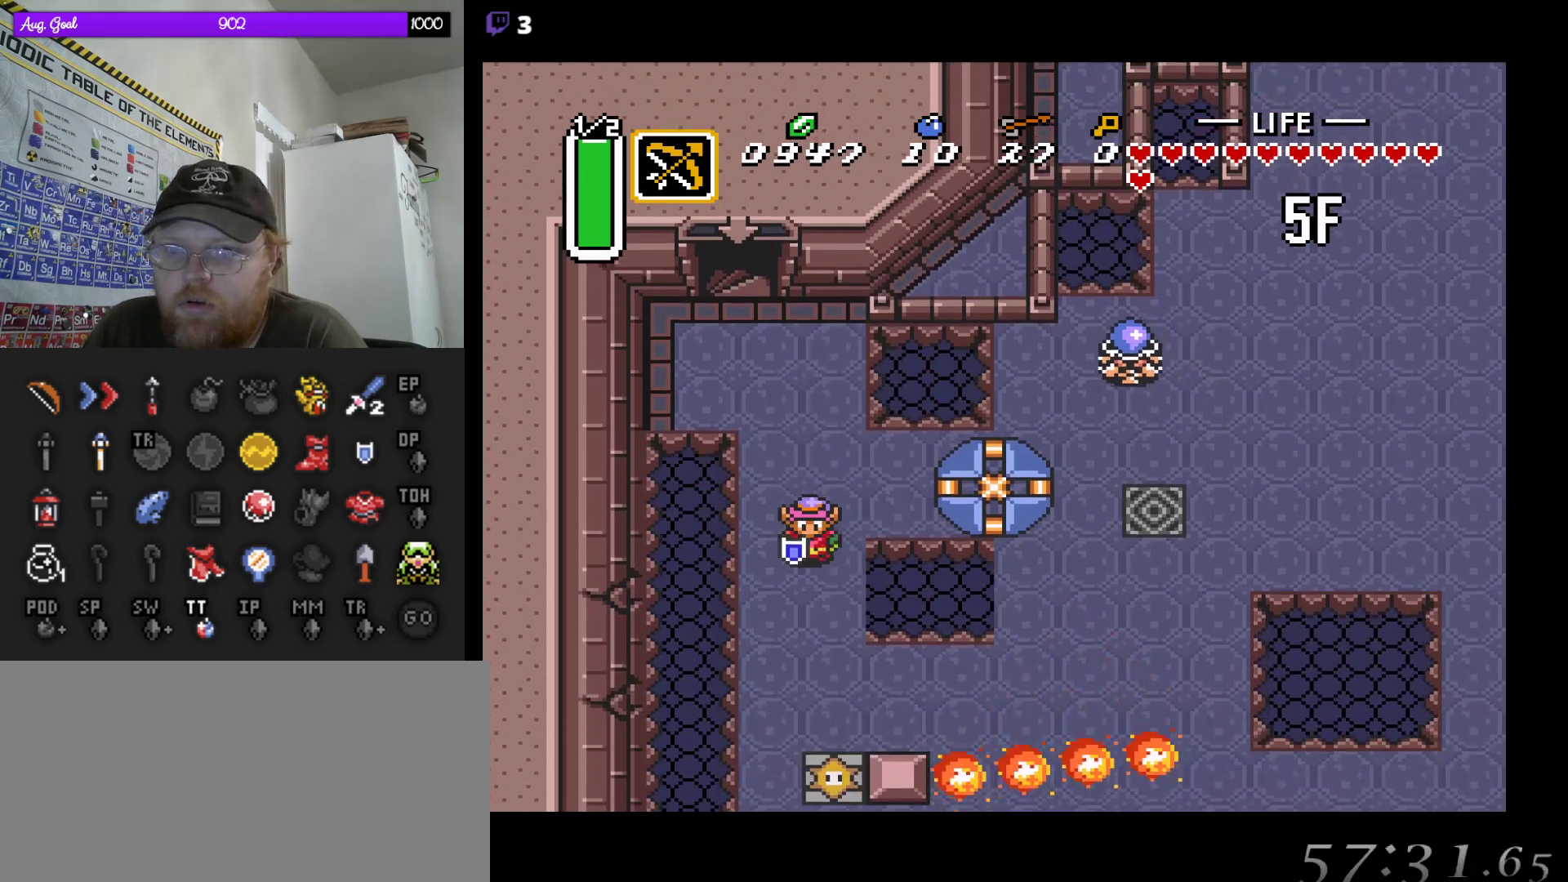
{"buttons": ["DPAD_DOWN"], "events": []}
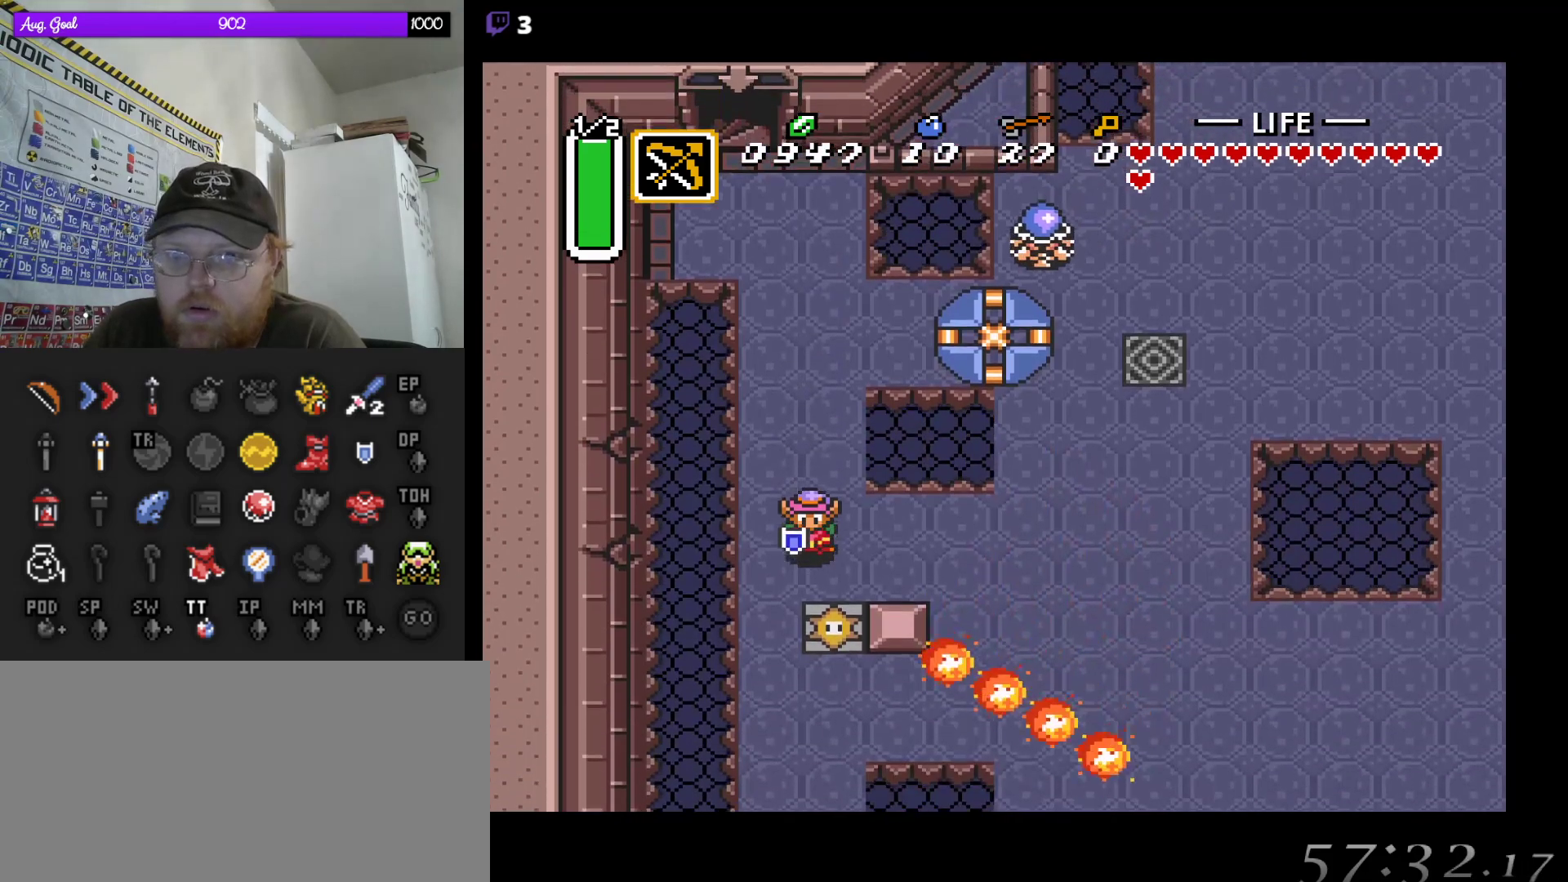
{"buttons": ["DPAD_UP"], "events": [[233, "DPAD_DOWN", "up"], [350, "DPAD_UP", "down"]]}
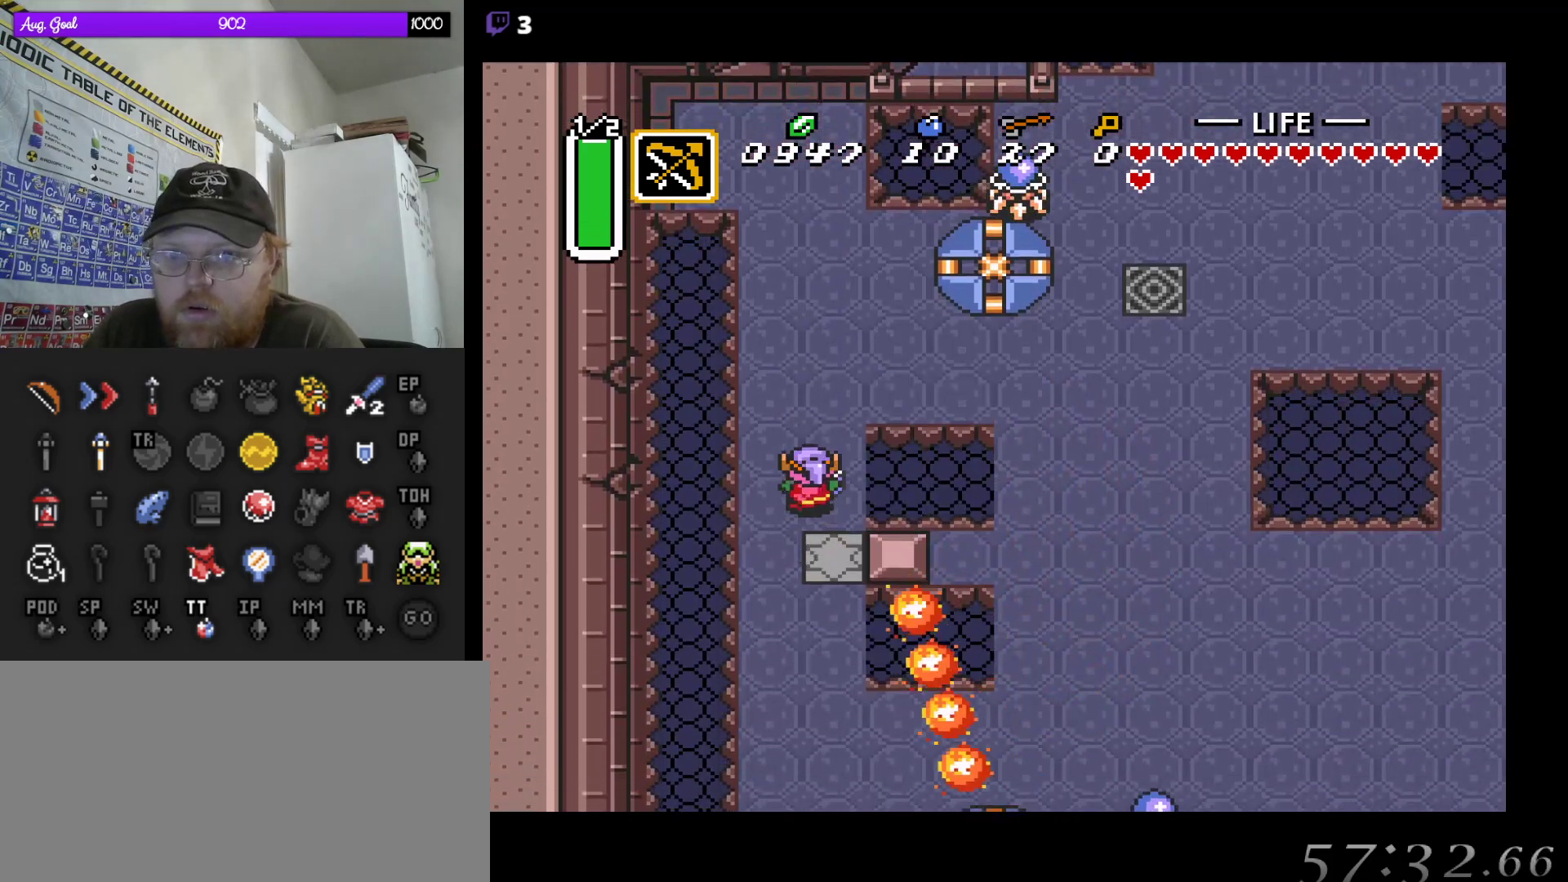
{"buttons": ["DPAD_RIGHT"], "events": [[333, "DPAD_RIGHT", "down"], [400, "DPAD_UP", "up"]]}
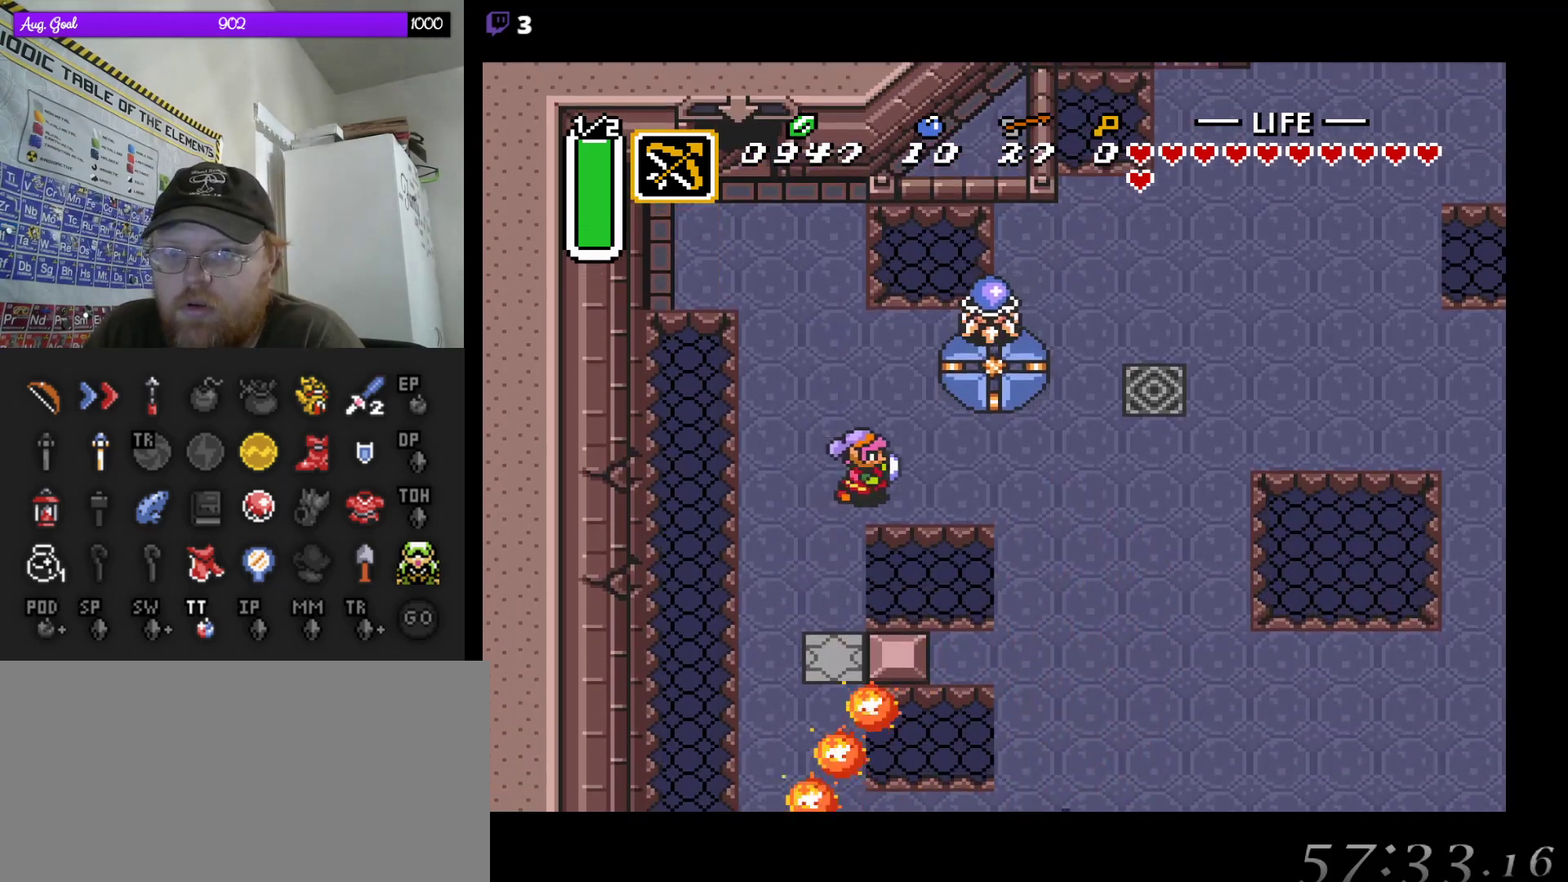
{"buttons": ["DPAD_RIGHT"], "events": []}
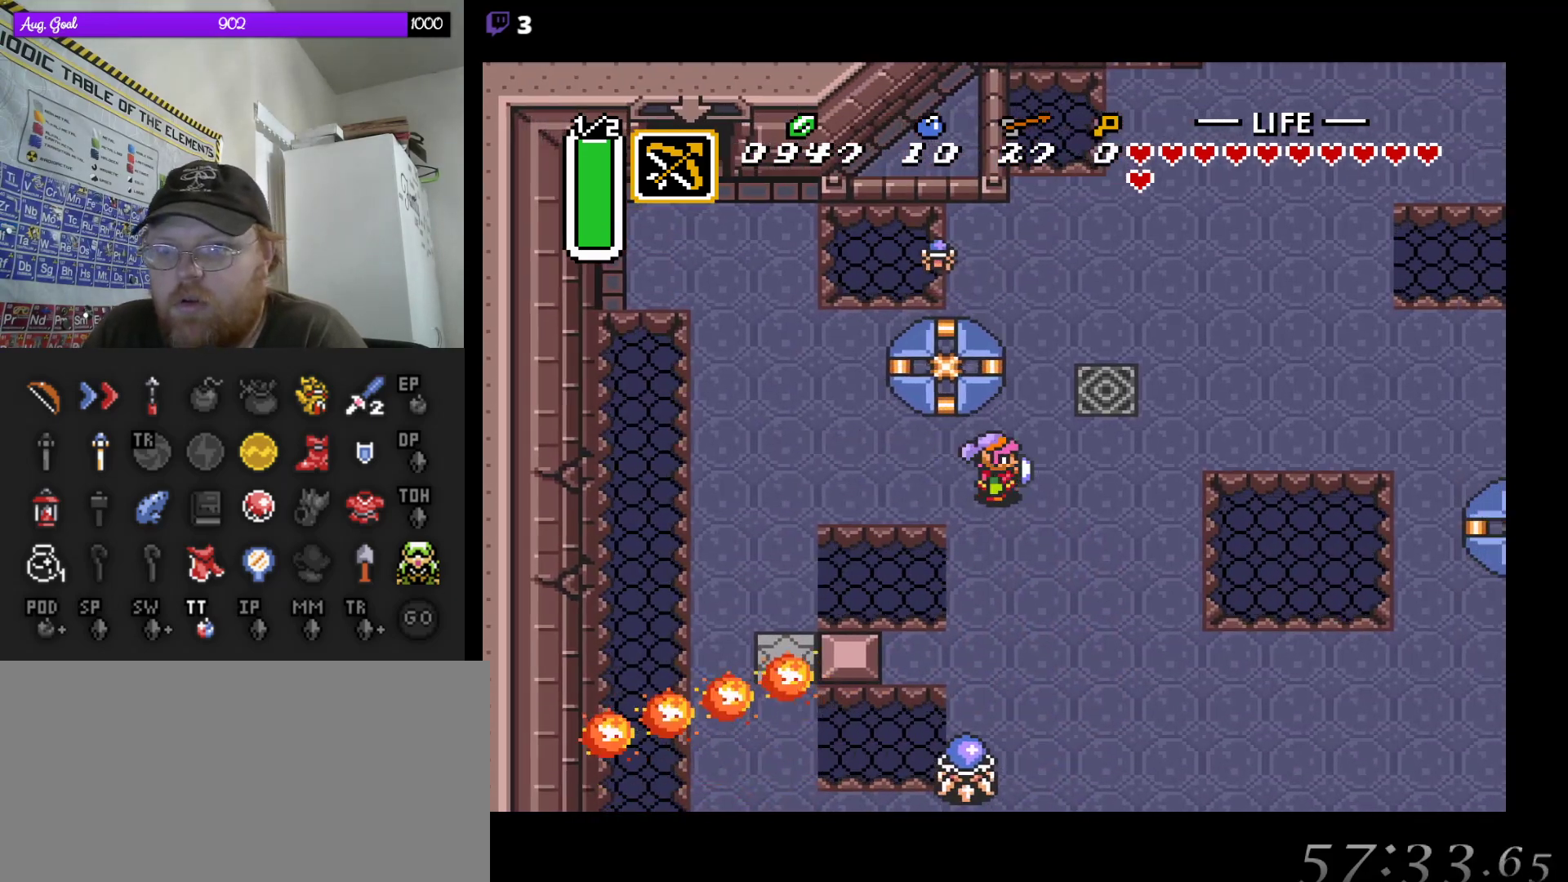
{"buttons": ["DPAD_UP", "DPAD_RIGHT"], "events": [[67, "DPAD_UP", "down"]]}
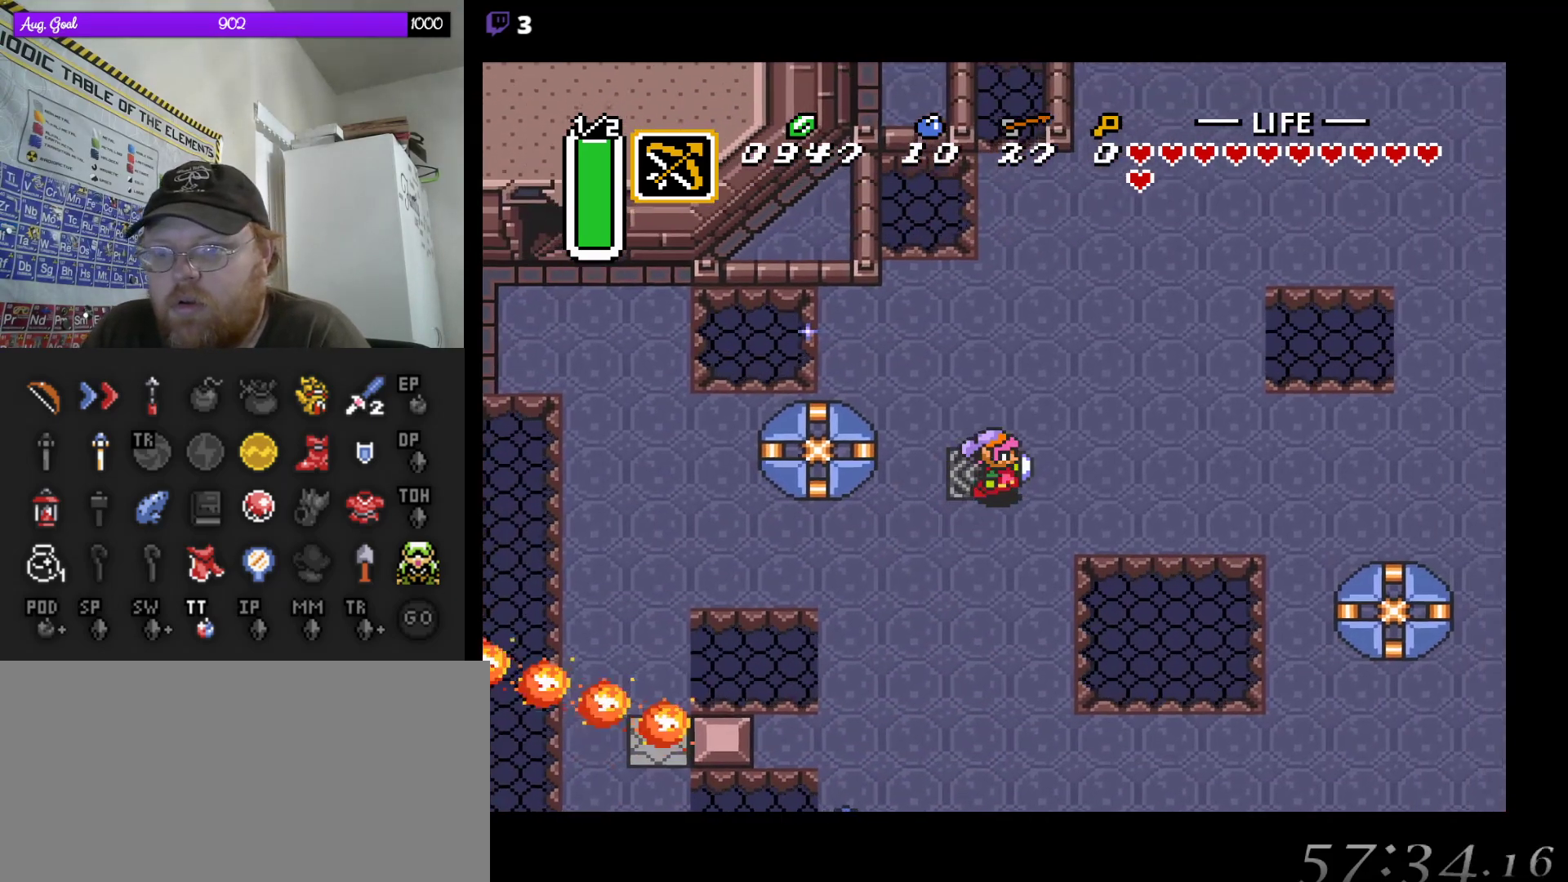
{"buttons": ["DPAD_UP", "DPAD_RIGHT"], "events": []}
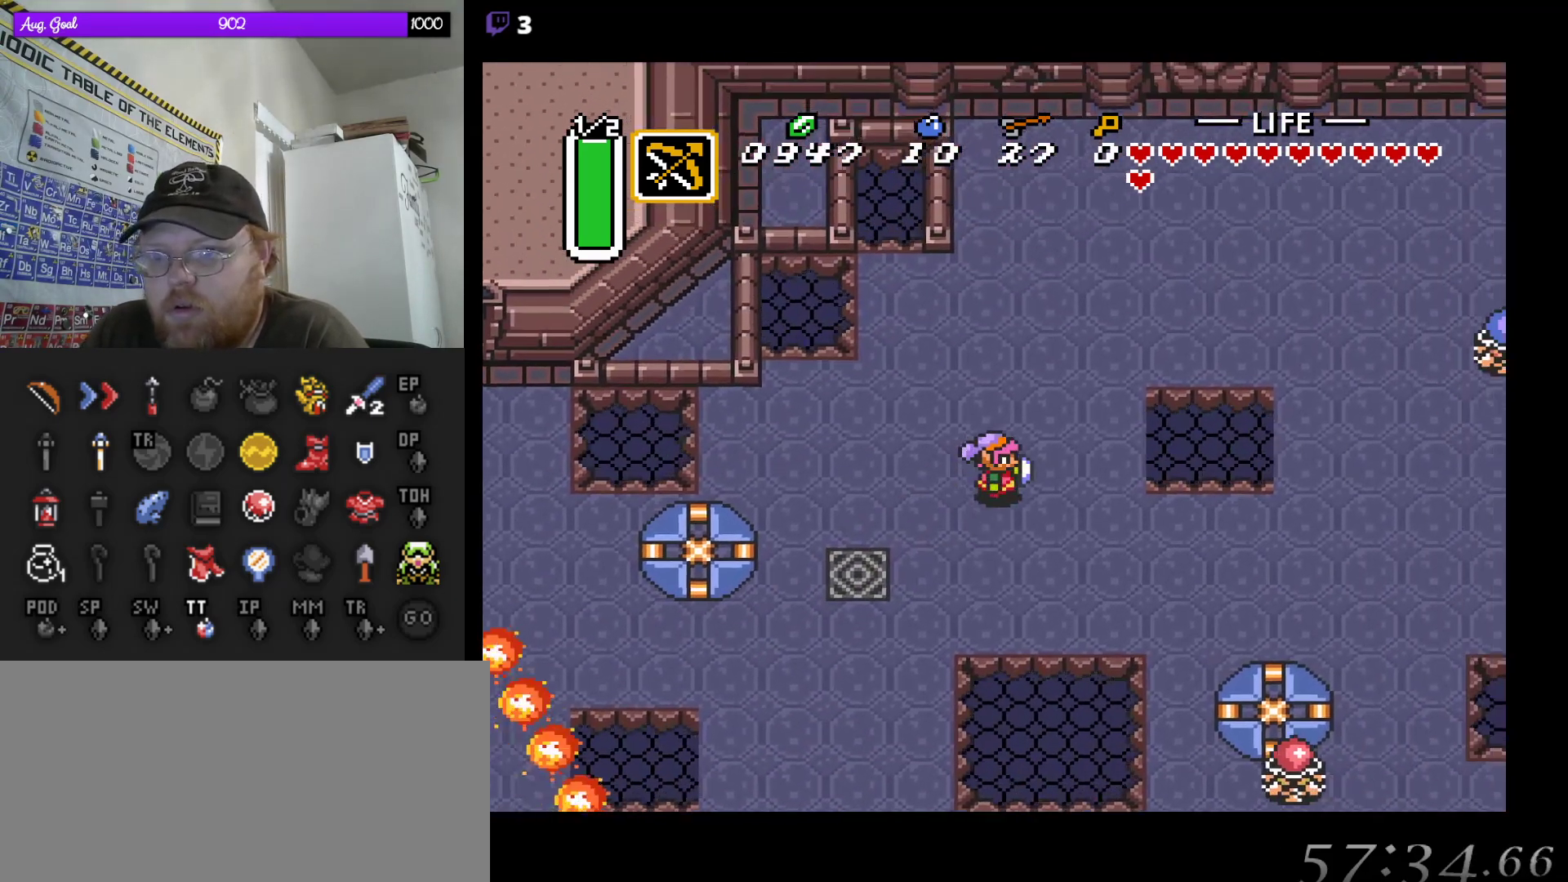
{"buttons": ["DPAD_UP", "DPAD_RIGHT"], "events": []}
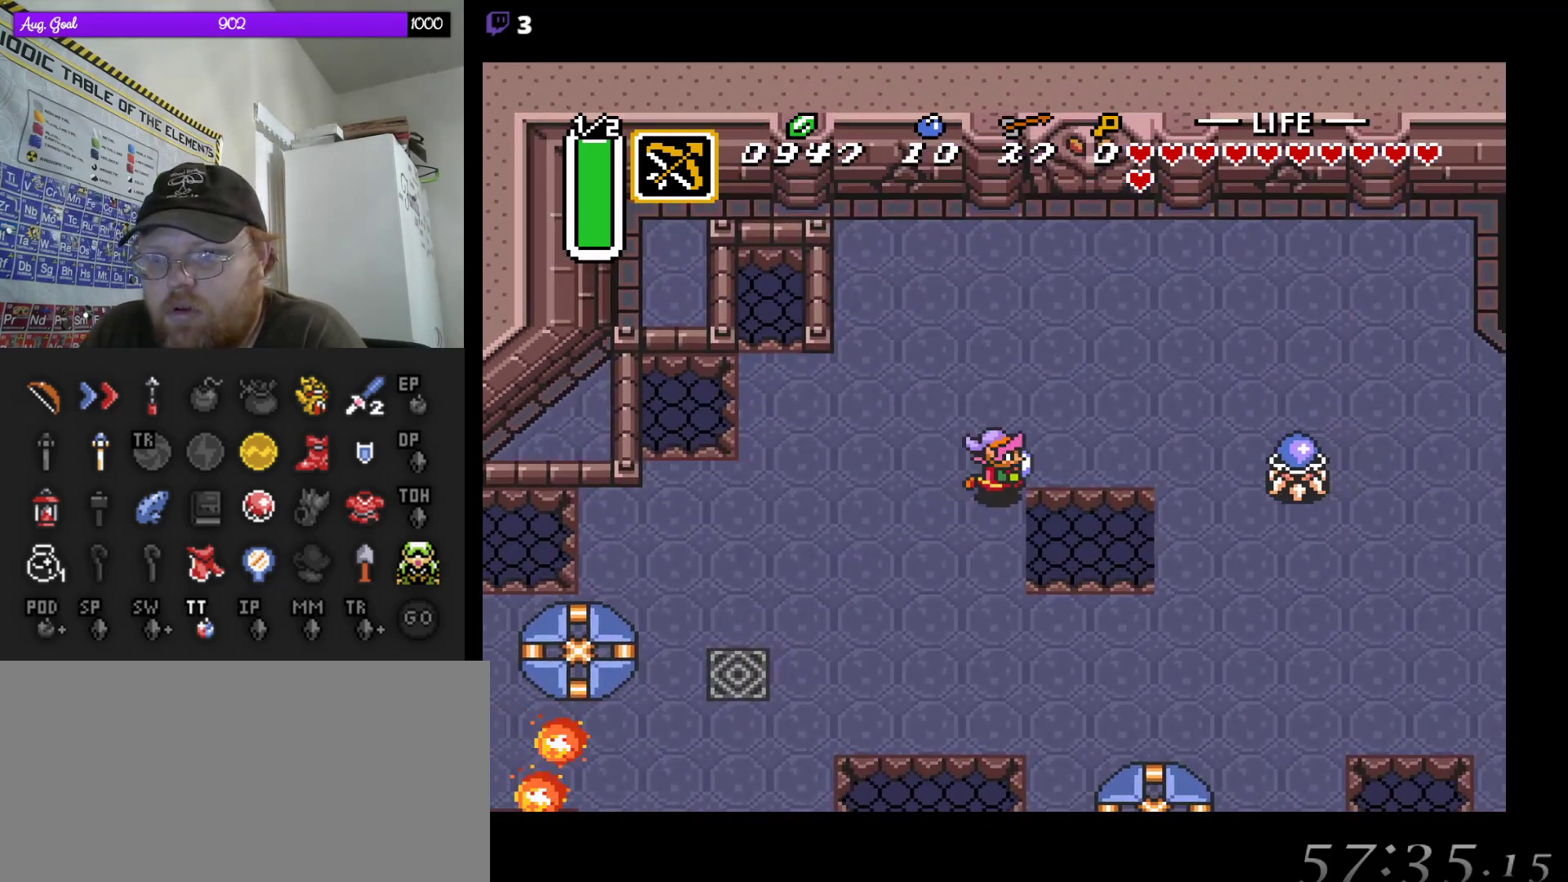
{"buttons": ["DPAD_DOWN"], "events": [[117, "DPAD_UP", "up"], [217, "DPAD_DOWN", "down"], [283, "DPAD_RIGHT", "up"]]}
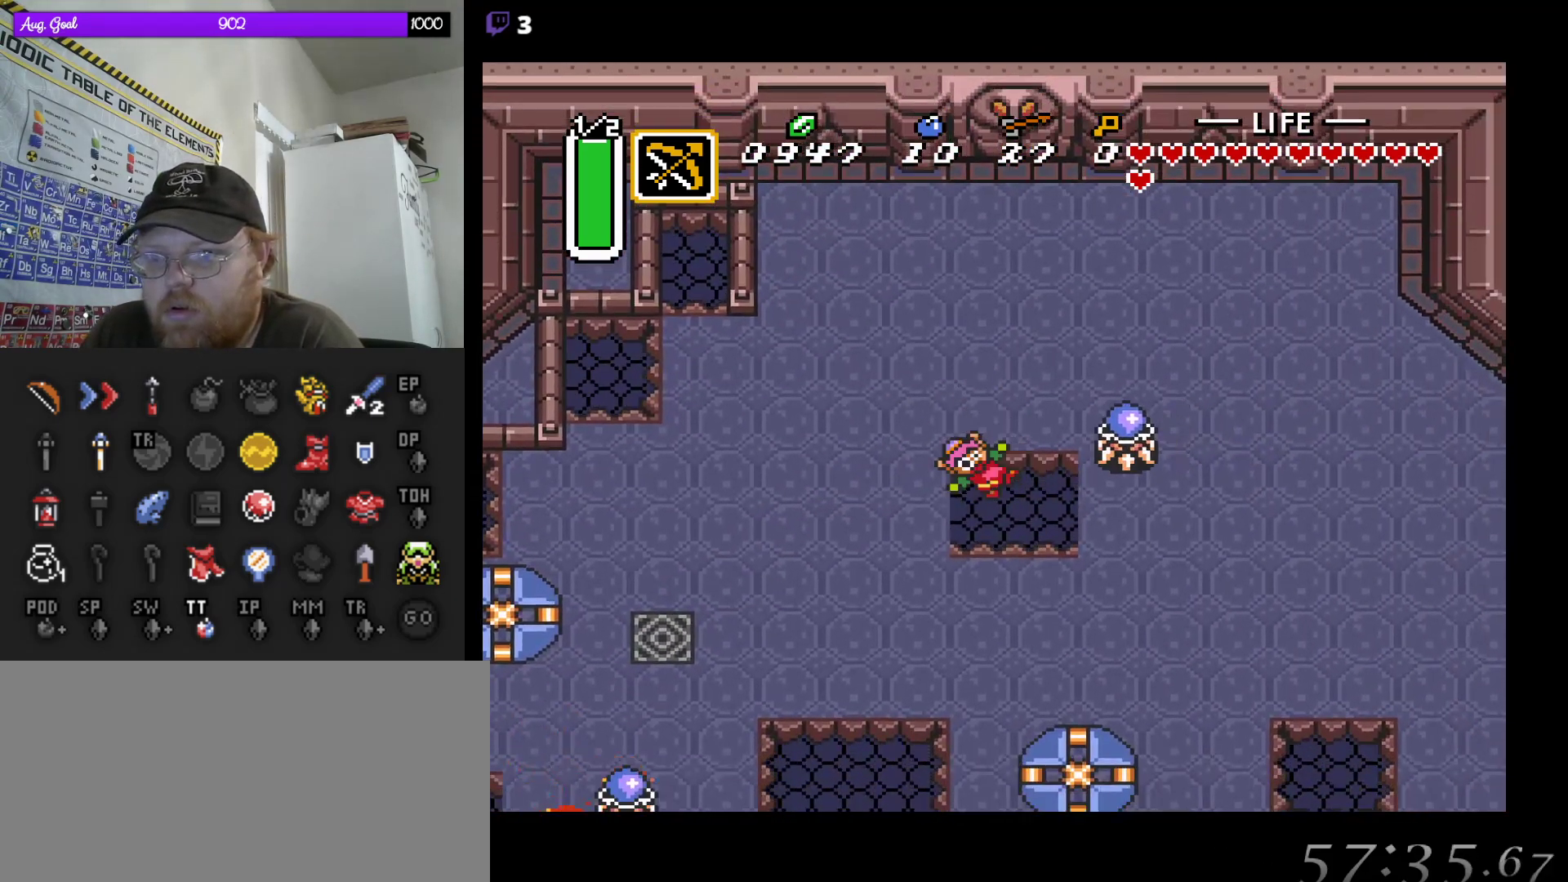
{"buttons": [], "events": [[417, "DPAD_DOWN", "up"]]}
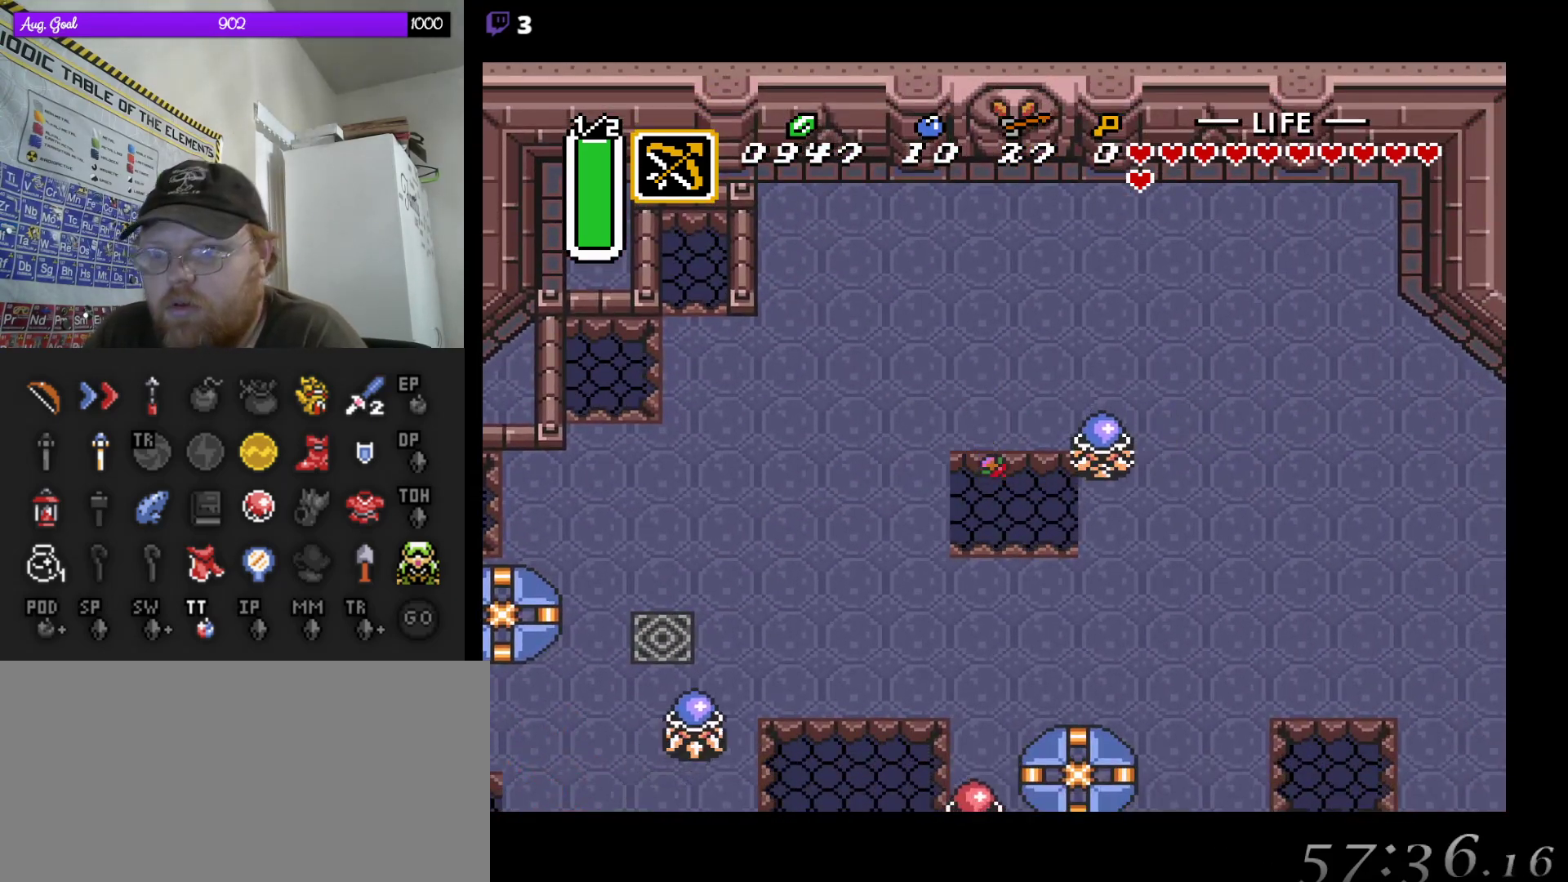
{"buttons": [], "events": []}
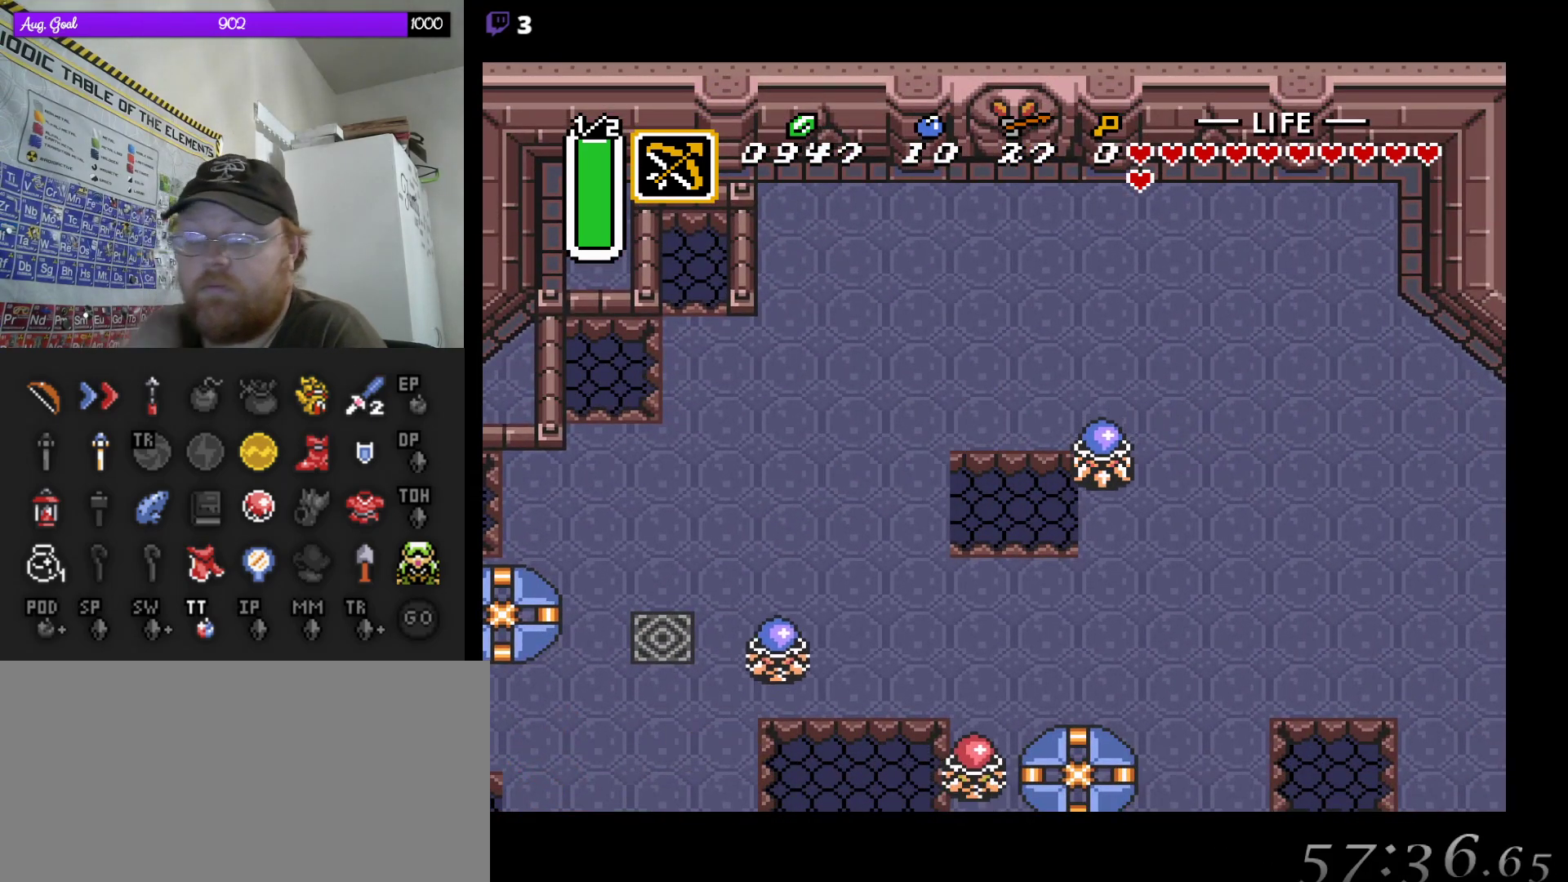
{"buttons": [], "events": []}
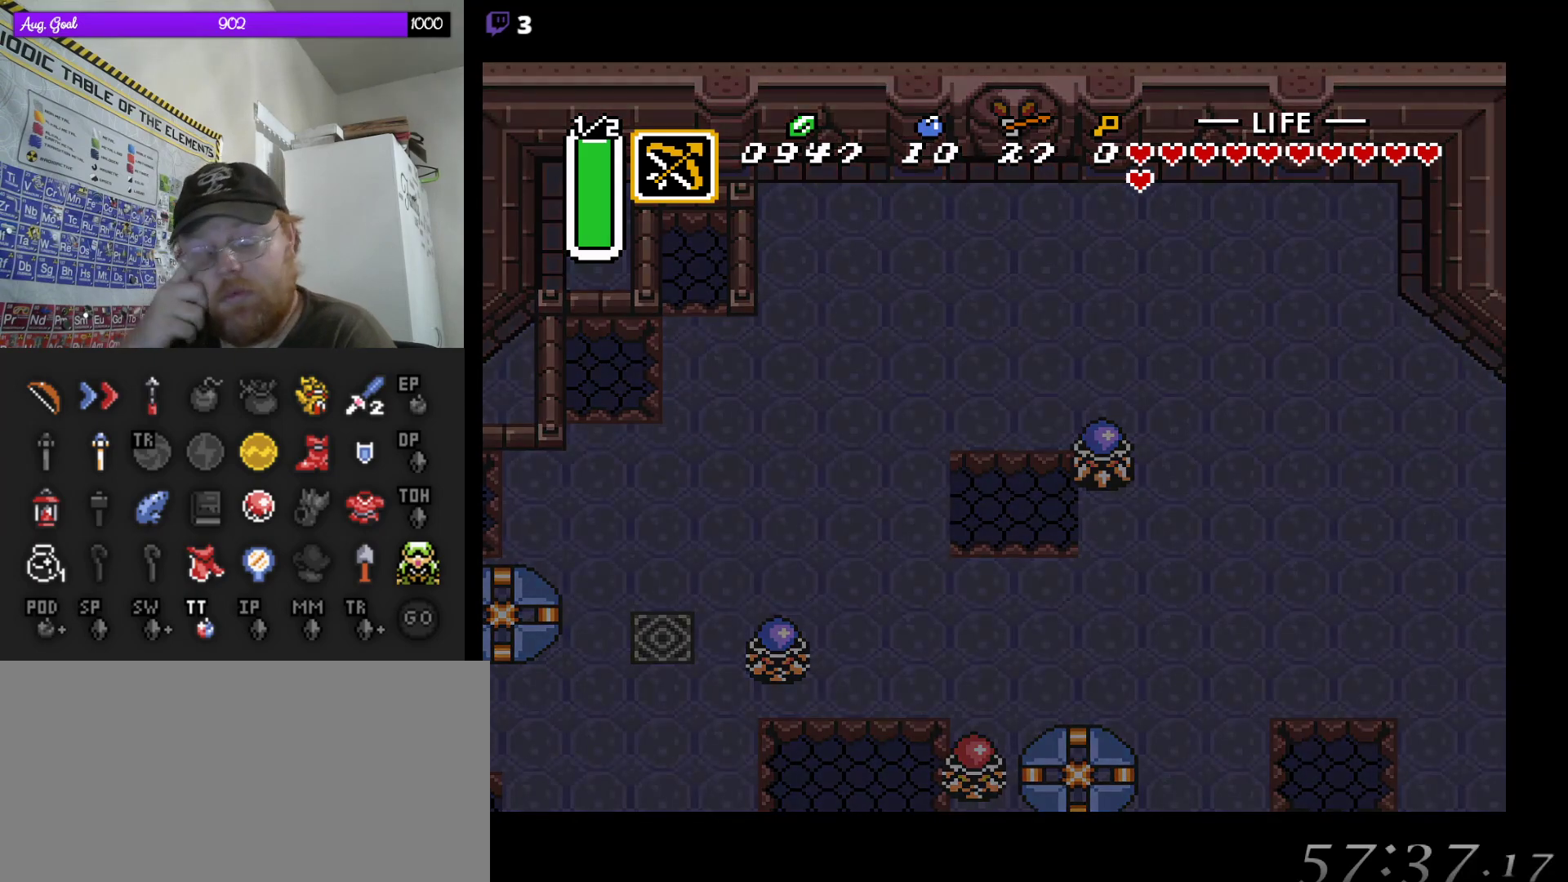
{"buttons": [], "events": []}
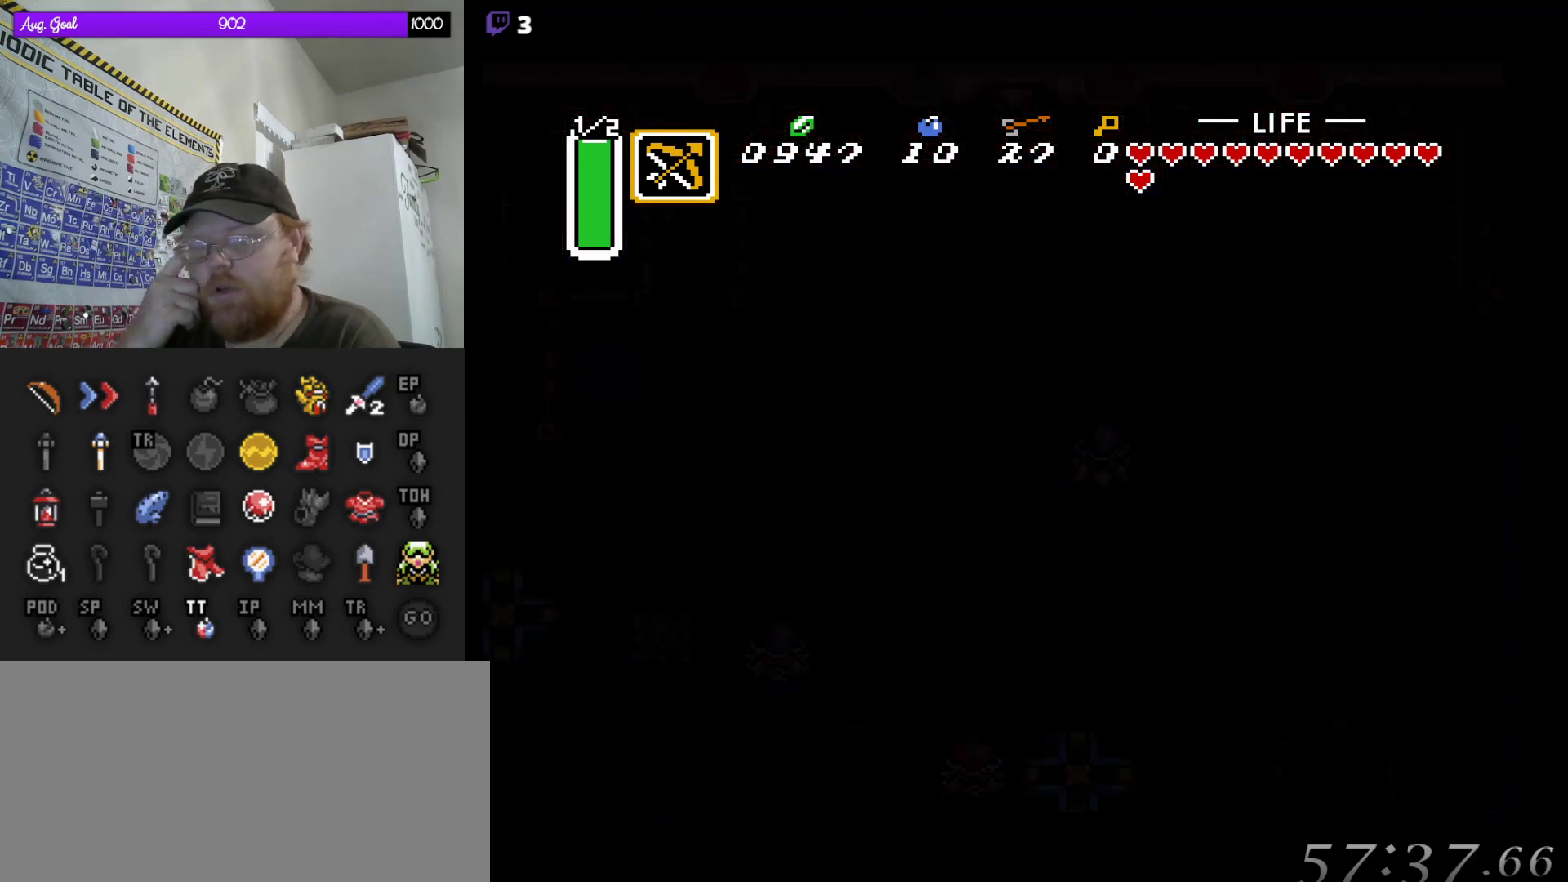
{"buttons": [], "events": []}
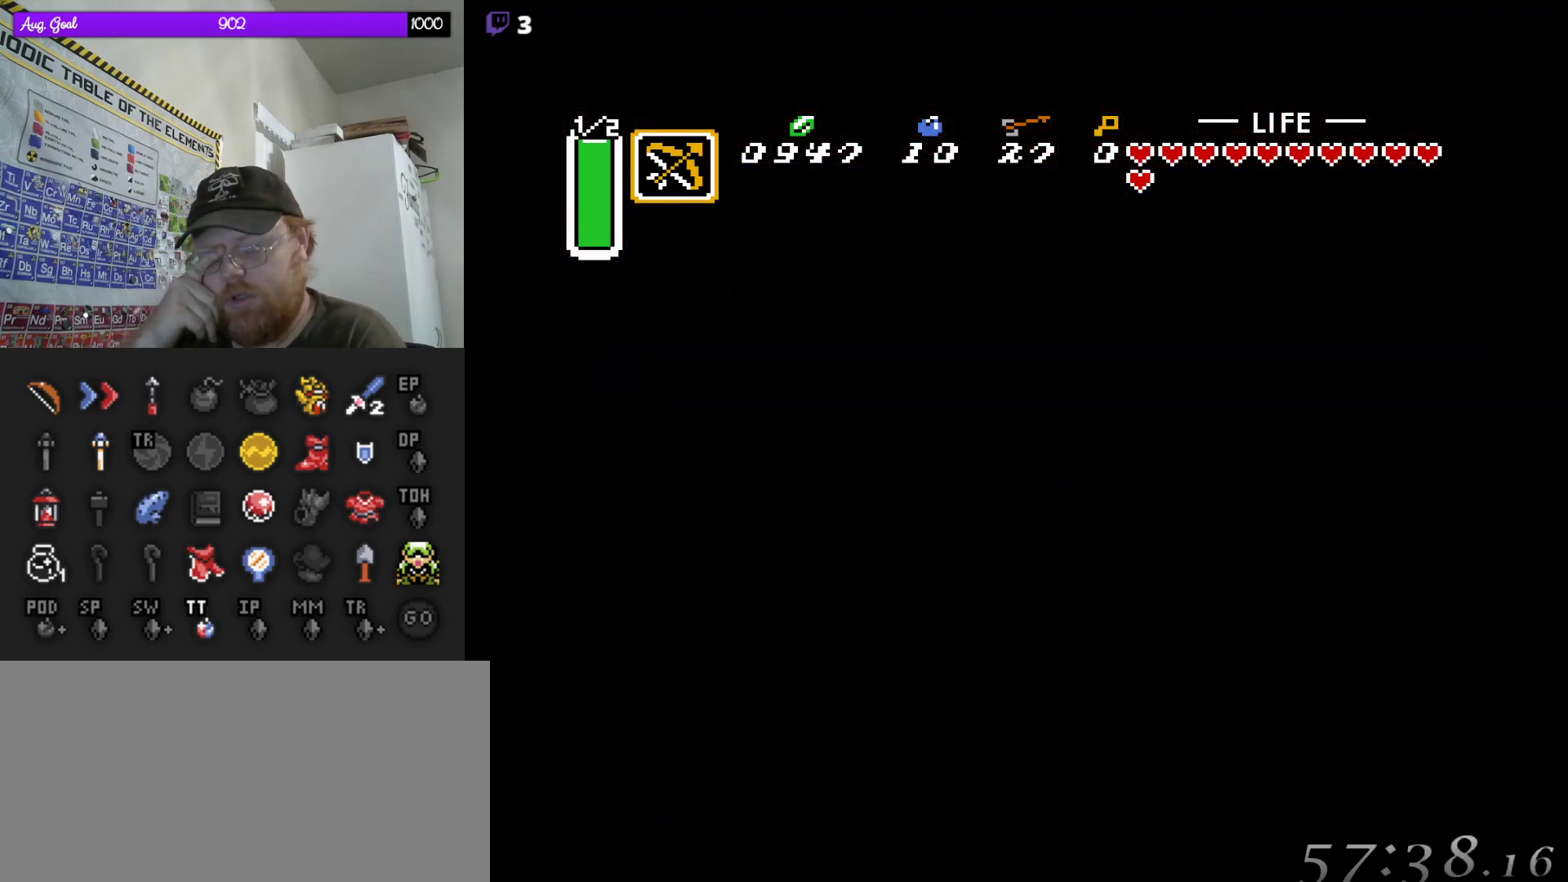
{"buttons": [], "events": []}
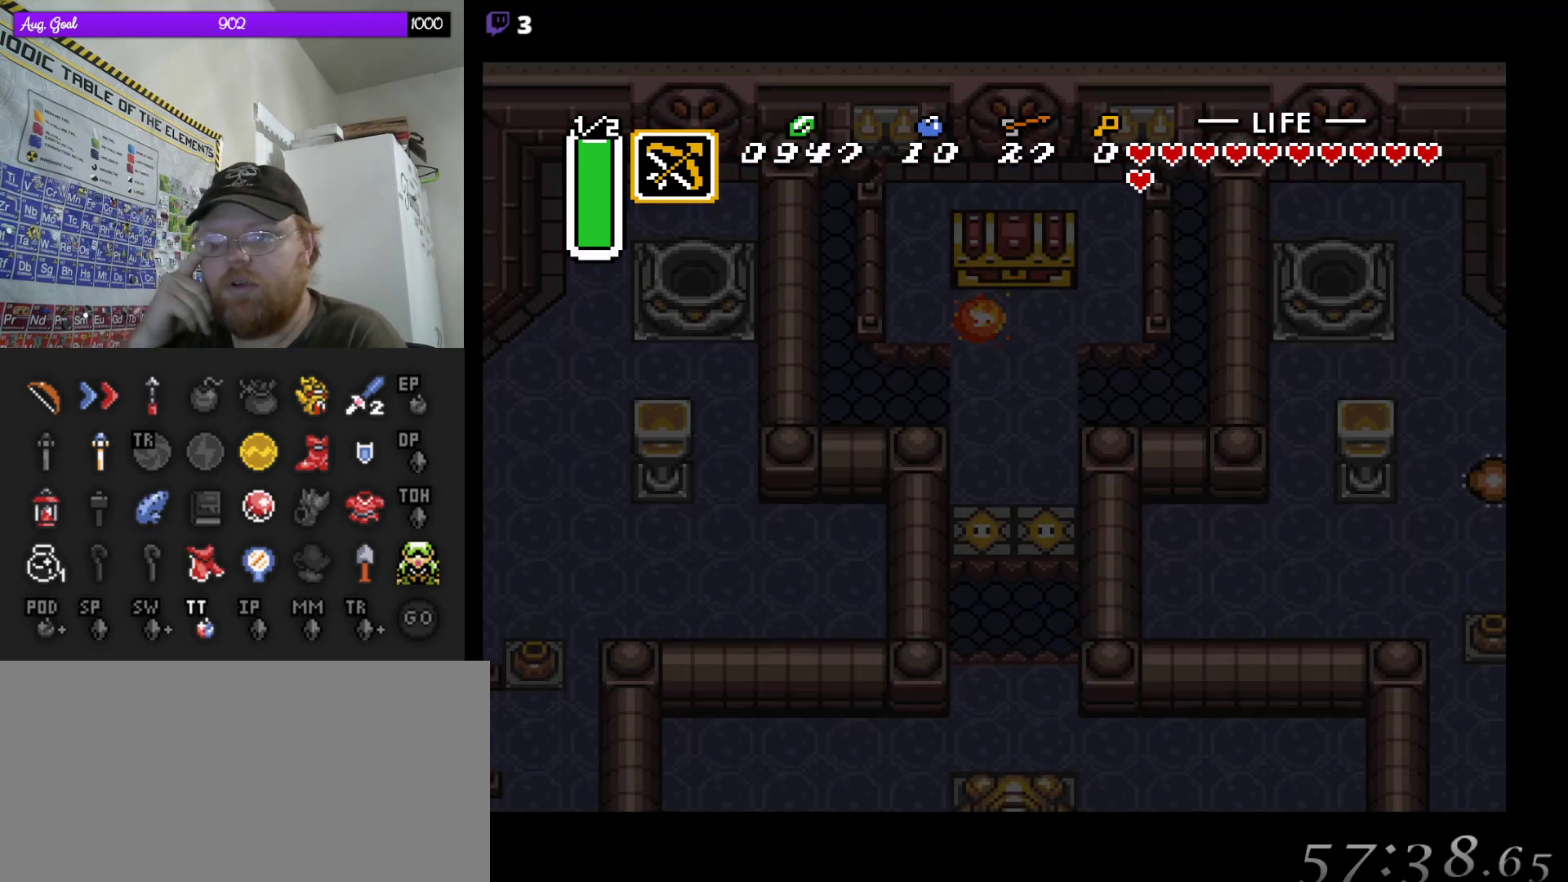
{"buttons": [], "events": []}
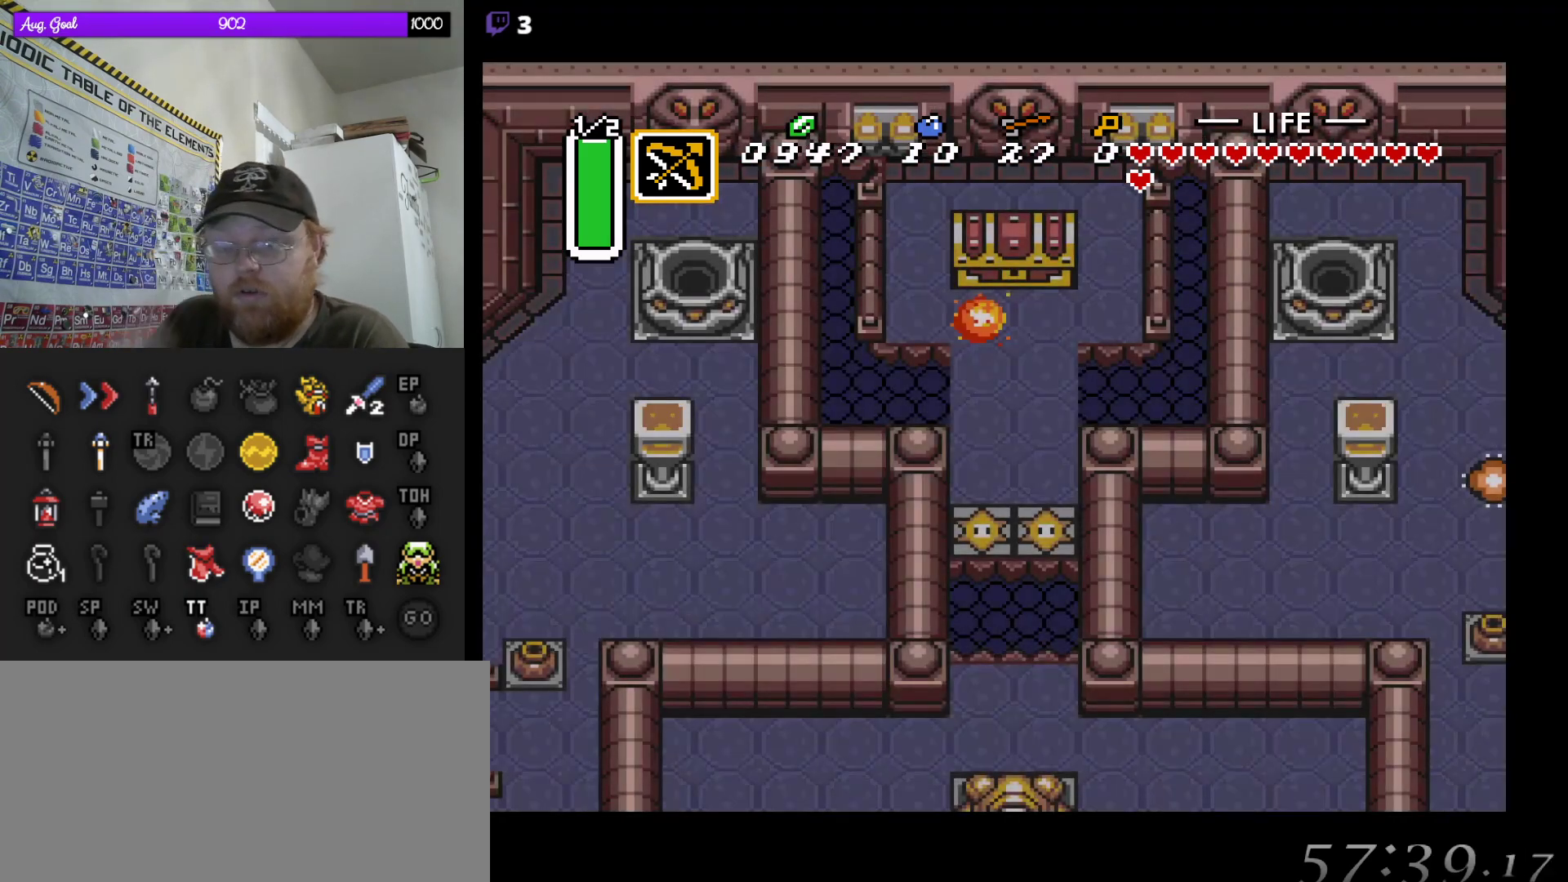
{"buttons": [], "events": []}
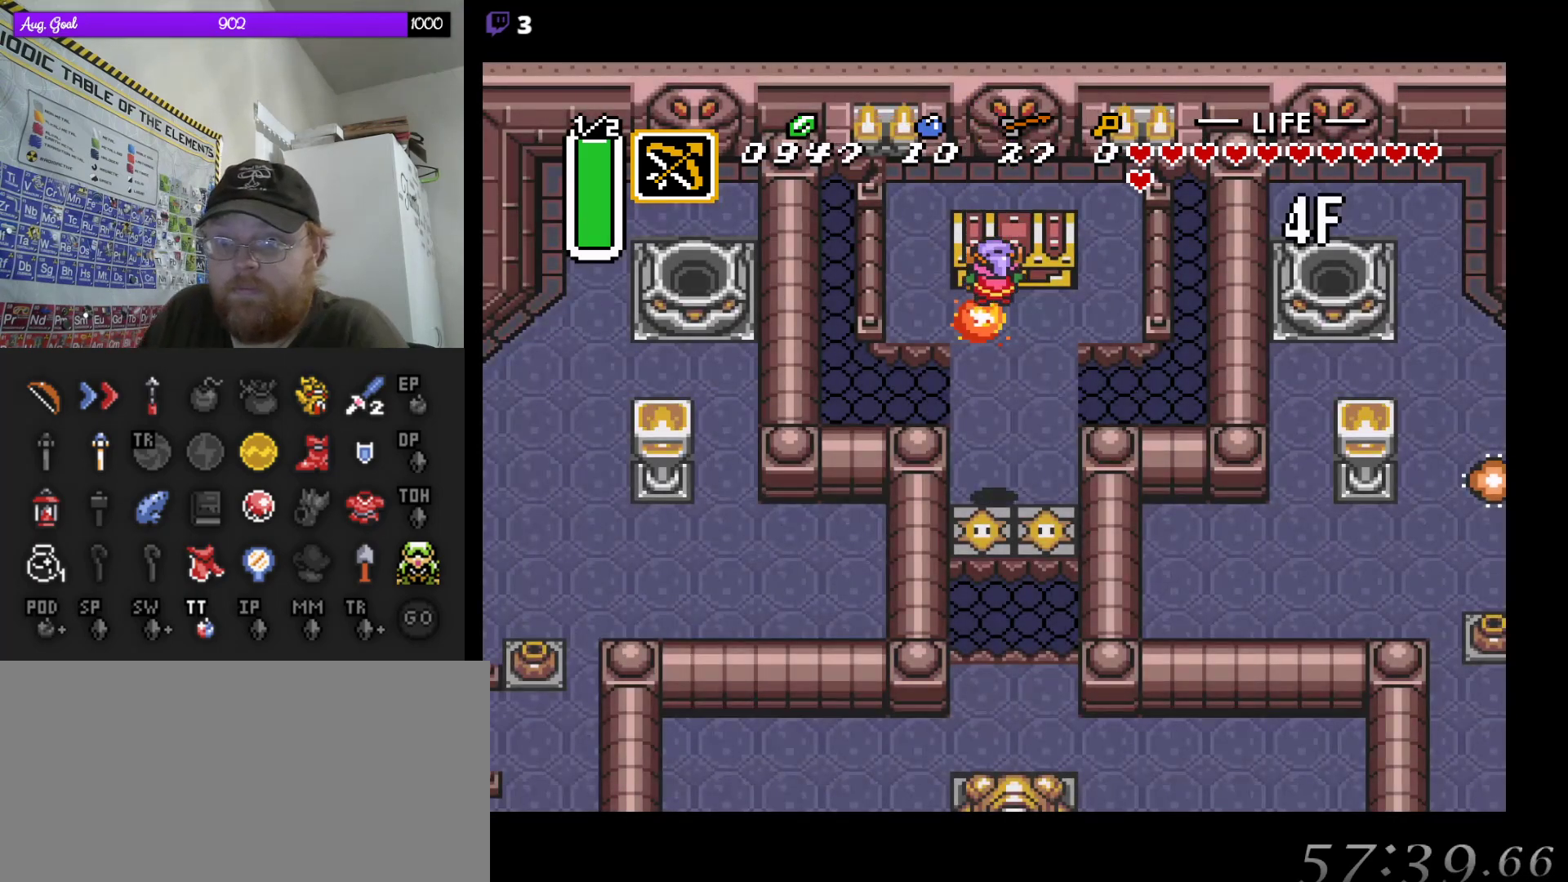
{"buttons": [], "events": []}
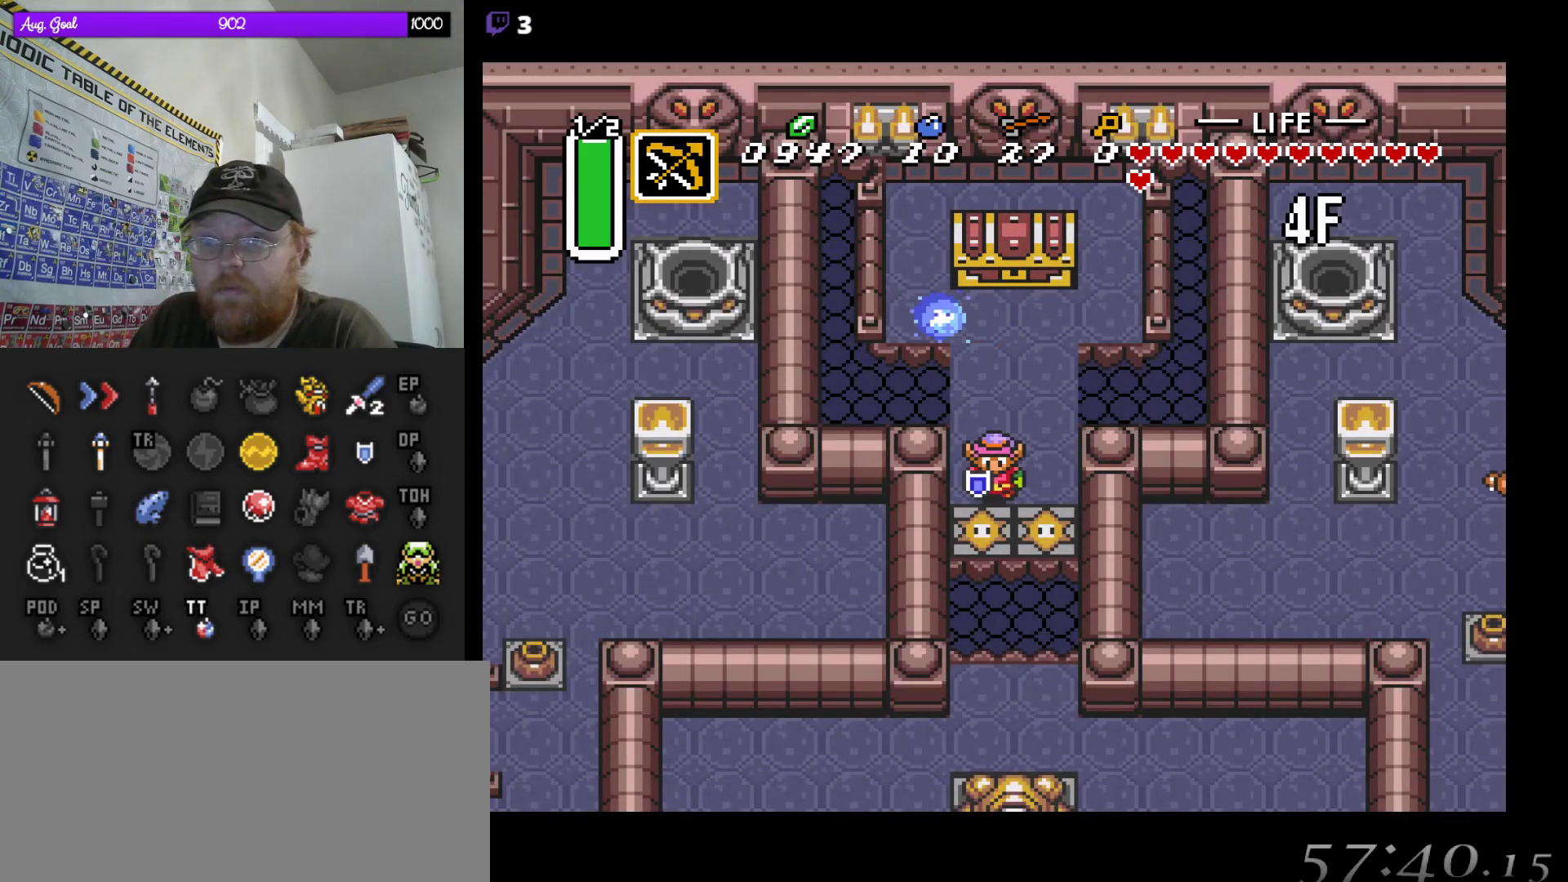
{"buttons": ["DPAD_UP"], "events": [[17, "DPAD_UP", "down"]]}